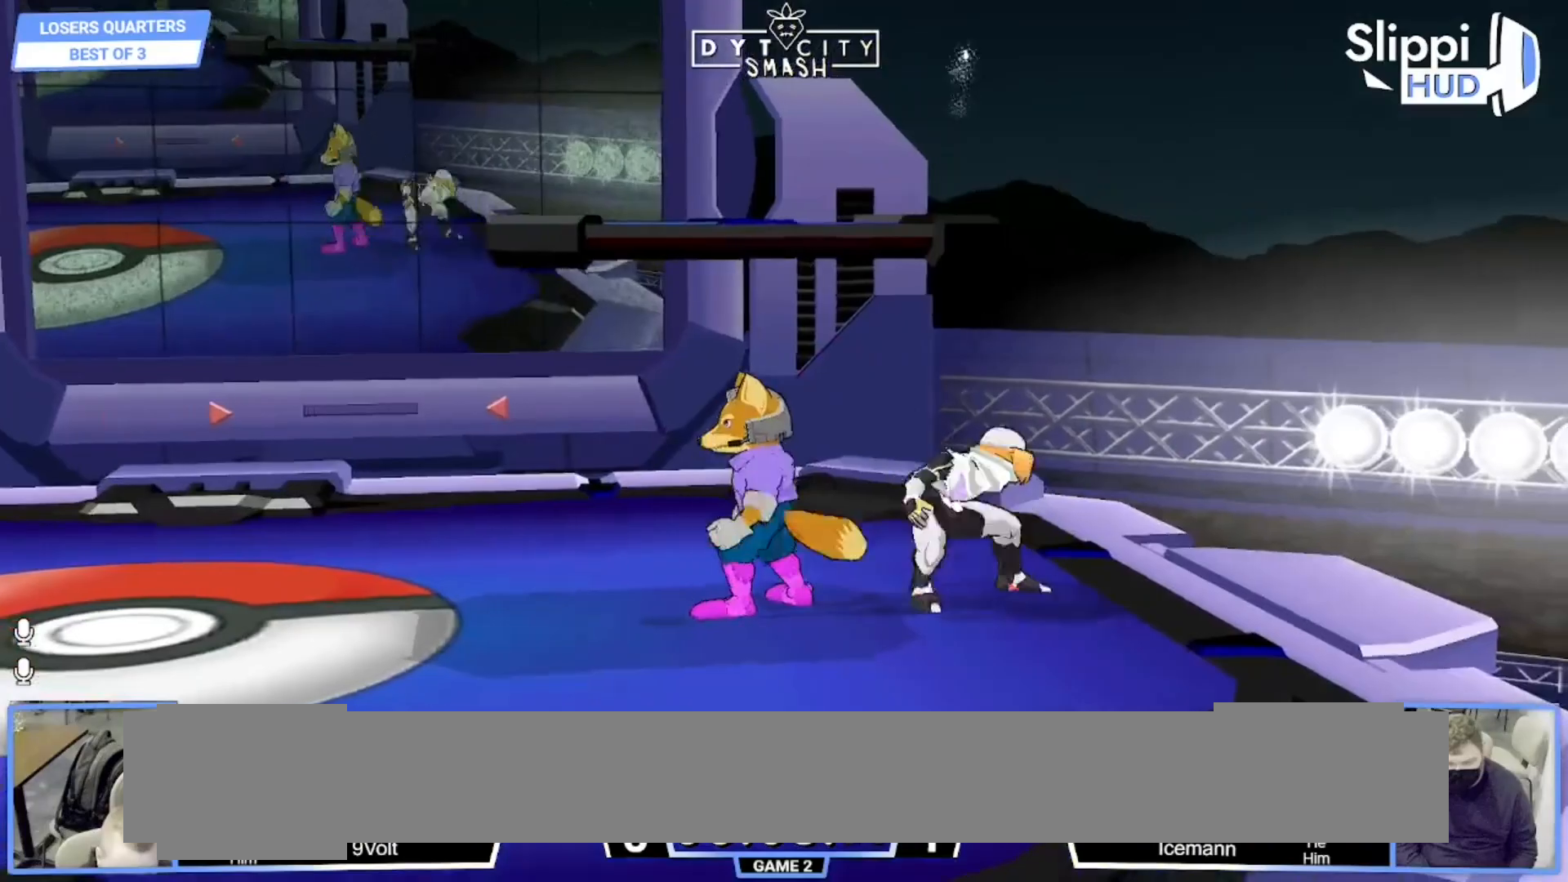
Gameplay with a controller (Nintendo layout); each line is a JSON object with the inputs held at the frame after it (dt_ms = milliseconds from this image to that frame). "events" lists button and stick changes between this image and that frame as [ms after this image, input, new state], when the widget could be followed in between. Not read: L3 R3 START.
{"dt_ms": 500, "buttons": ["R1"], "left_stick": "down-left", "right_stick": "center", "events": [[17, "R1", "up"], [133, "left_stick", "down"], [200, "right_stick", "down-left"], [217, "B", "down"], [250, "Z", "down"], [250, "right_stick", "center"], [283, "B", "up"], [283, "left_stick", "down-left"], [317, "Z", "up"], [367, "X", "down"], [400, "R1", "down"], [467, "X", "up"]]}
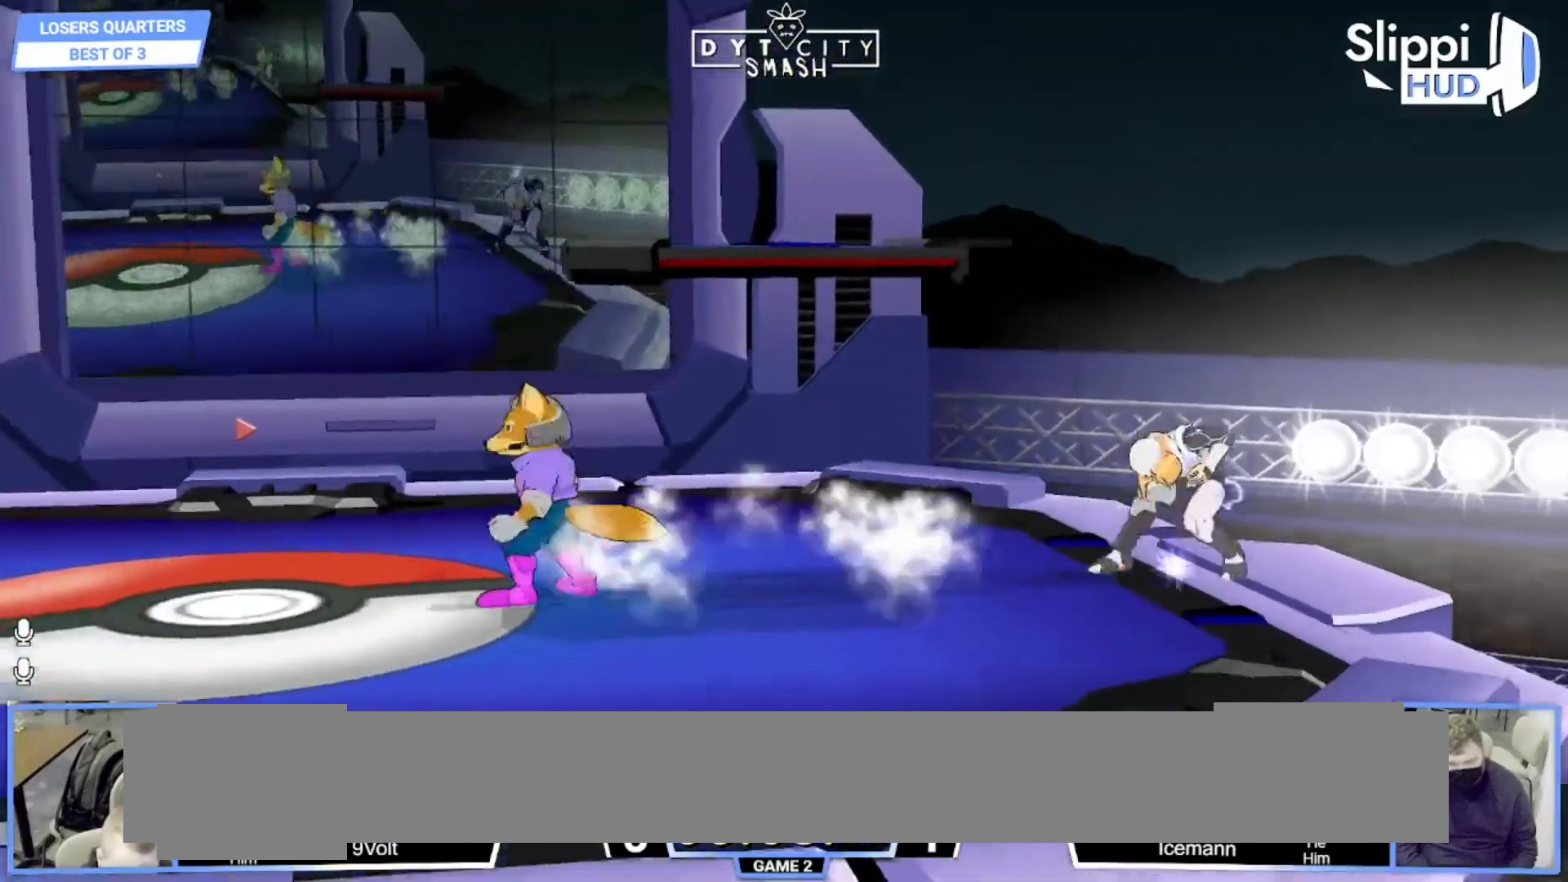
{"dt_ms": 500, "buttons": ["A"], "left_stick": "center", "right_stick": "center", "events": [[33, "R1", "up"], [33, "left_stick", "center"], [100, "left_stick", "right"], [333, "left_stick", "center"], [417, "A", "down"]]}
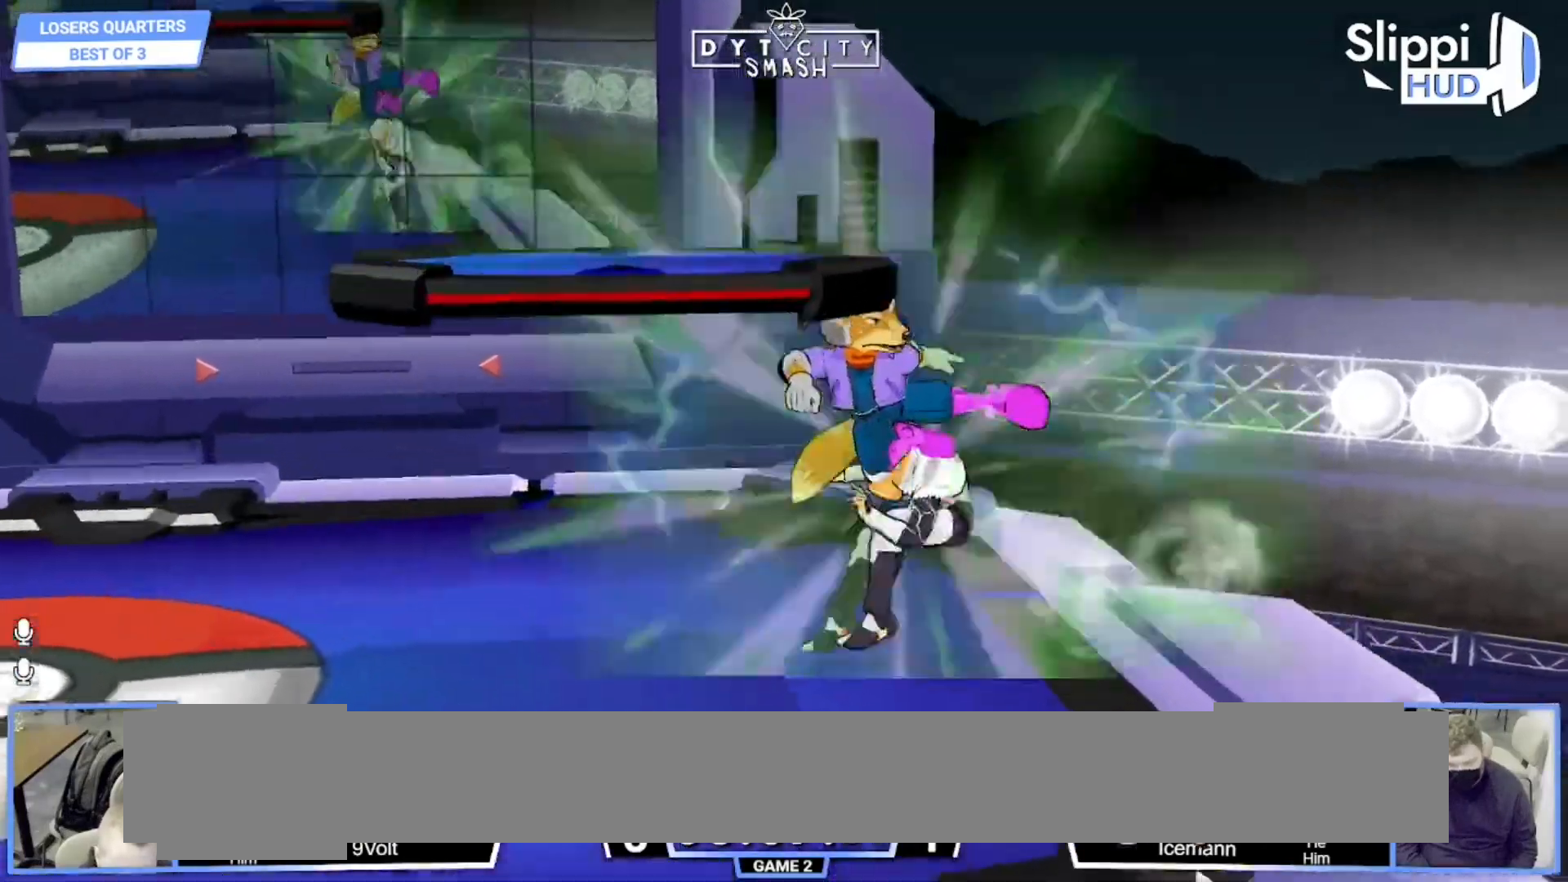
{"dt_ms": 500, "buttons": ["X"], "left_stick": "center", "right_stick": "center", "events": [[33, "A", "up"], [117, "R1", "down"], [117, "left_stick", "down"], [200, "R1", "up"], [450, "X", "down"], [450, "left_stick", "center"]]}
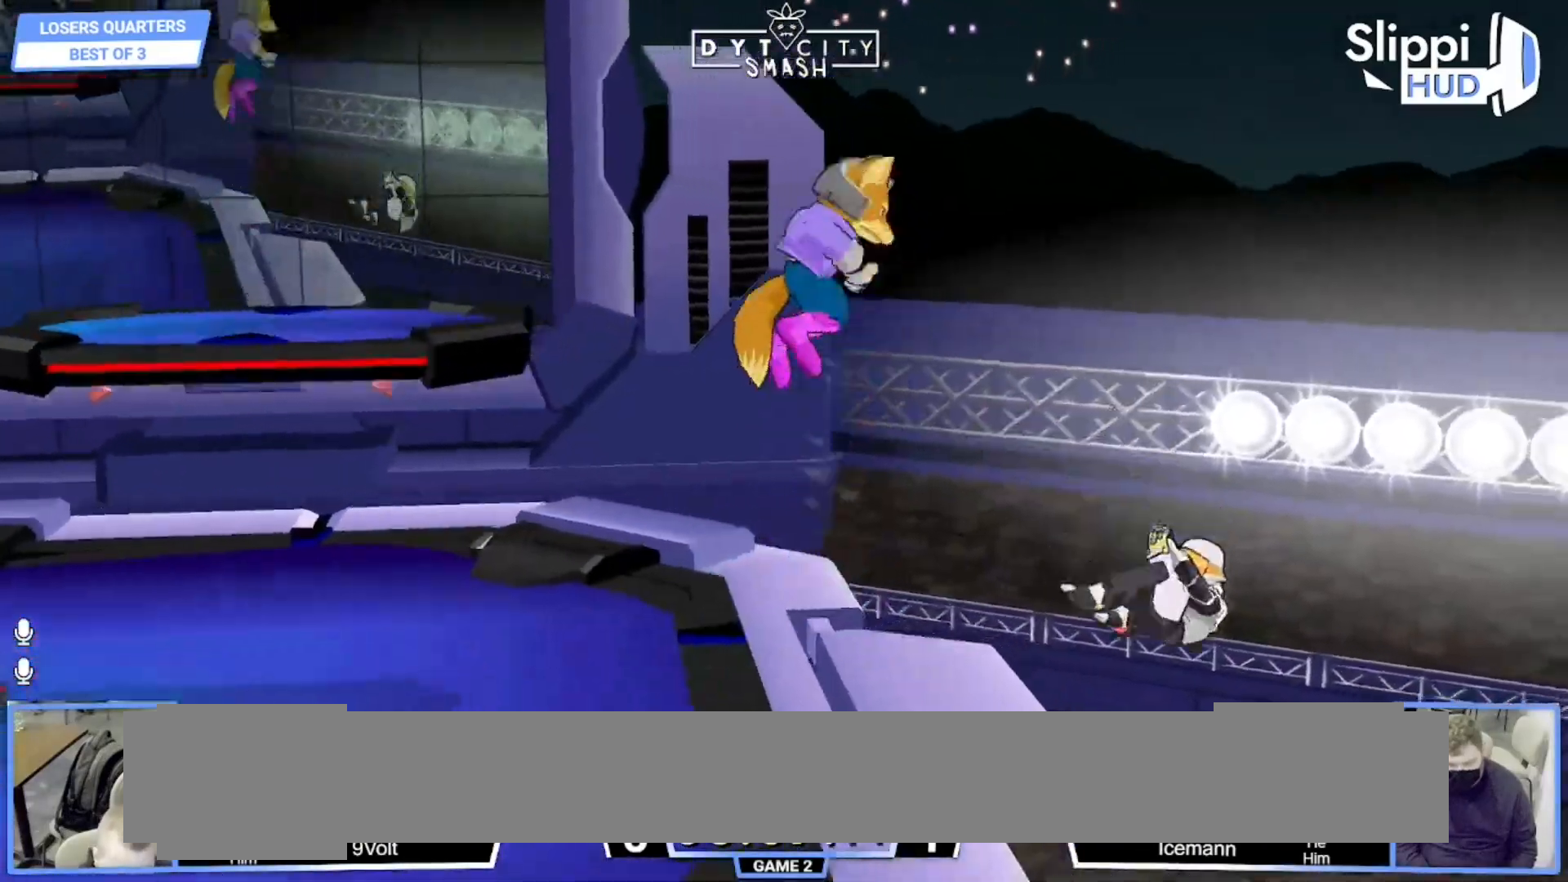
{"dt_ms": 500, "buttons": [], "left_stick": "down-left", "right_stick": "center", "events": [[17, "X", "up"], [67, "left_stick", "left"], [283, "left_stick", "down-left"]]}
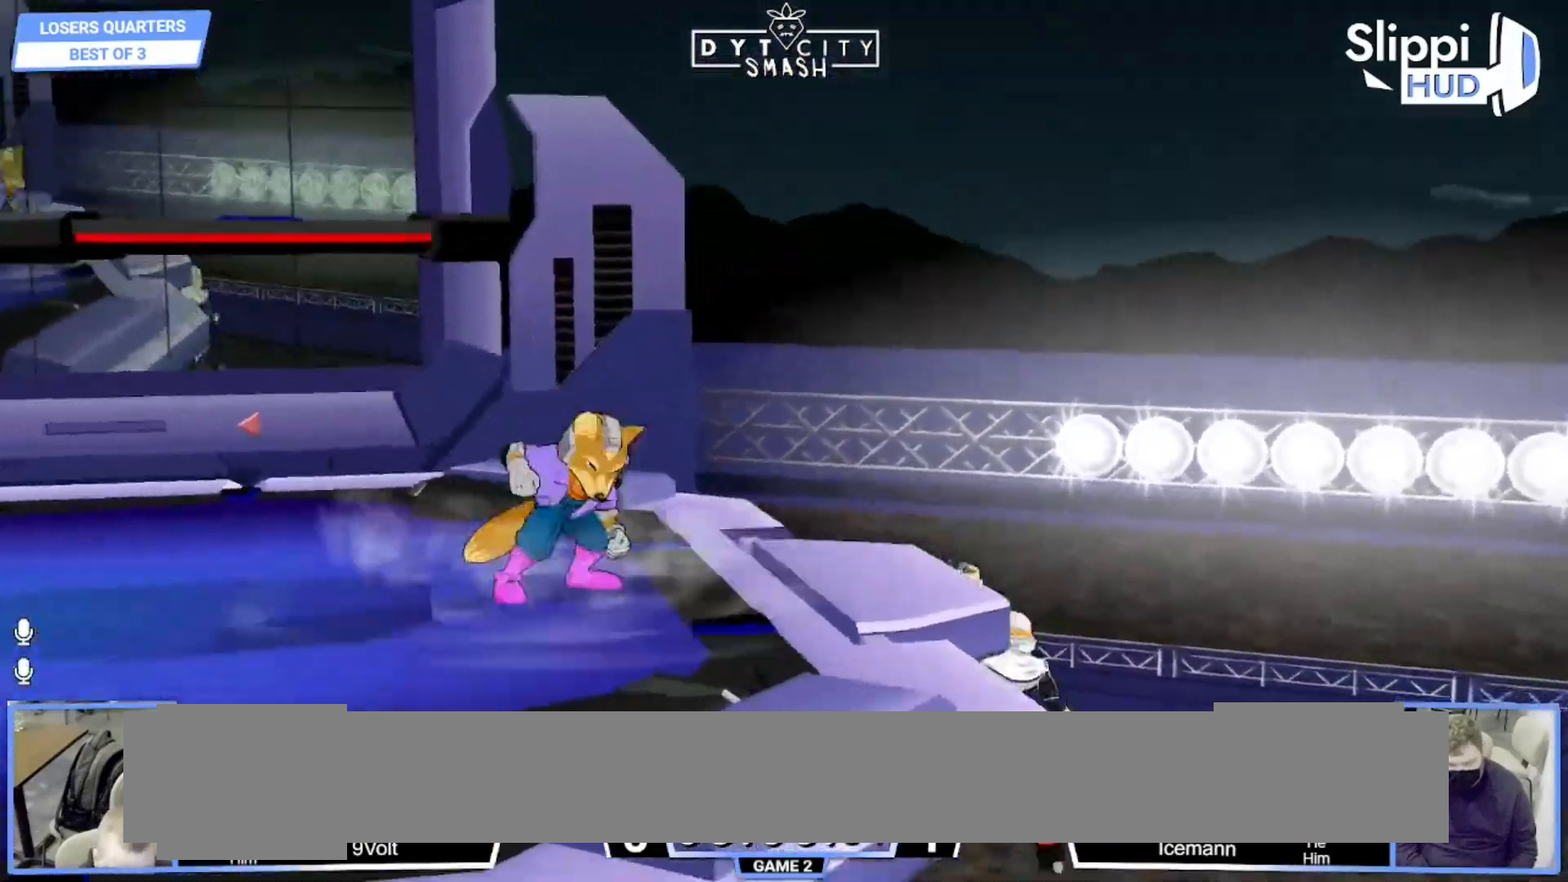
{"dt_ms": 500, "buttons": [], "left_stick": "center", "right_stick": "center", "events": [[33, "left_stick", "down-right"], [500, "left_stick", "center"]]}
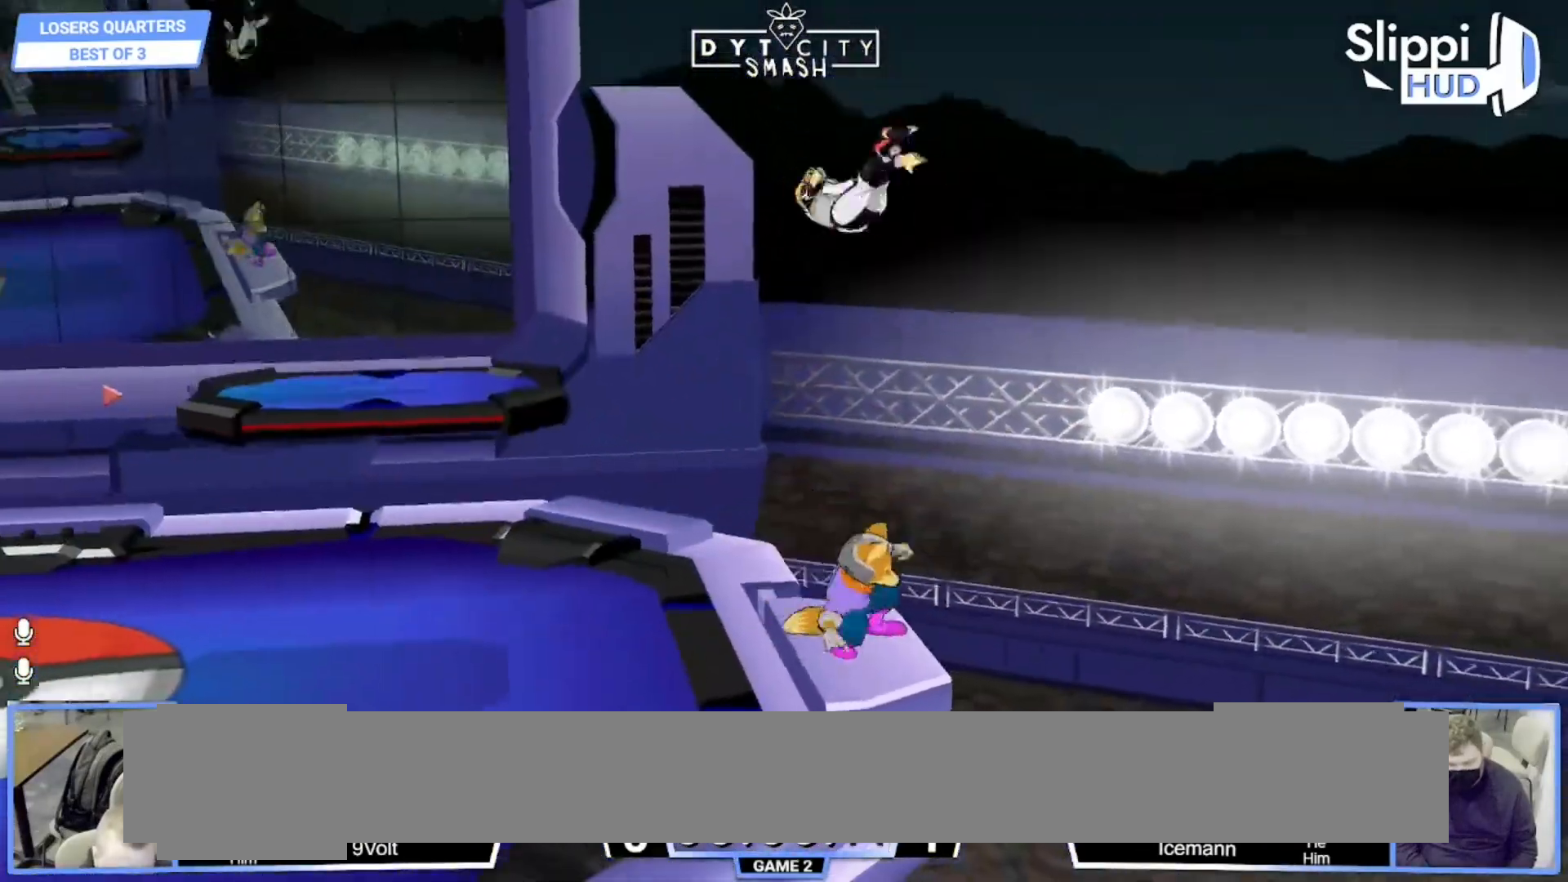
{"dt_ms": 500, "buttons": [], "left_stick": "down-left", "right_stick": "center", "events": [[250, "left_stick", "right"], [400, "left_stick", "down-left"]]}
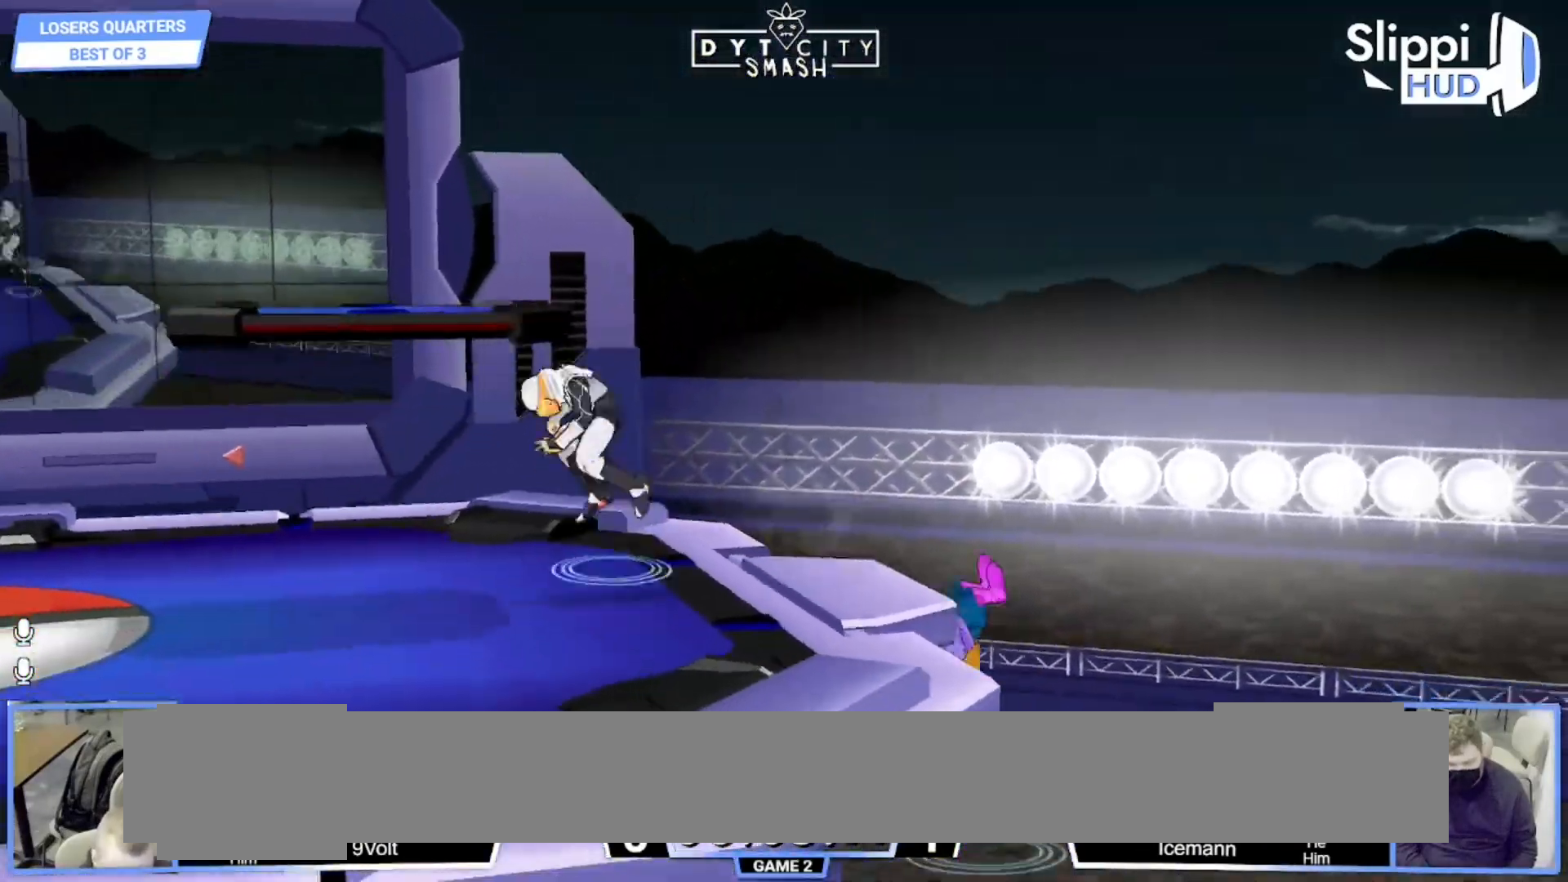
{"dt_ms": 500, "buttons": ["R1"], "left_stick": "center", "right_stick": "center", "events": [[17, "X", "down"], [17, "left_stick", "left"], [183, "left_stick", "up-left"], [200, "X", "up"], [333, "left_stick", "up-right"], [383, "left_stick", "down"], [433, "R1", "down"], [483, "left_stick", "center"]]}
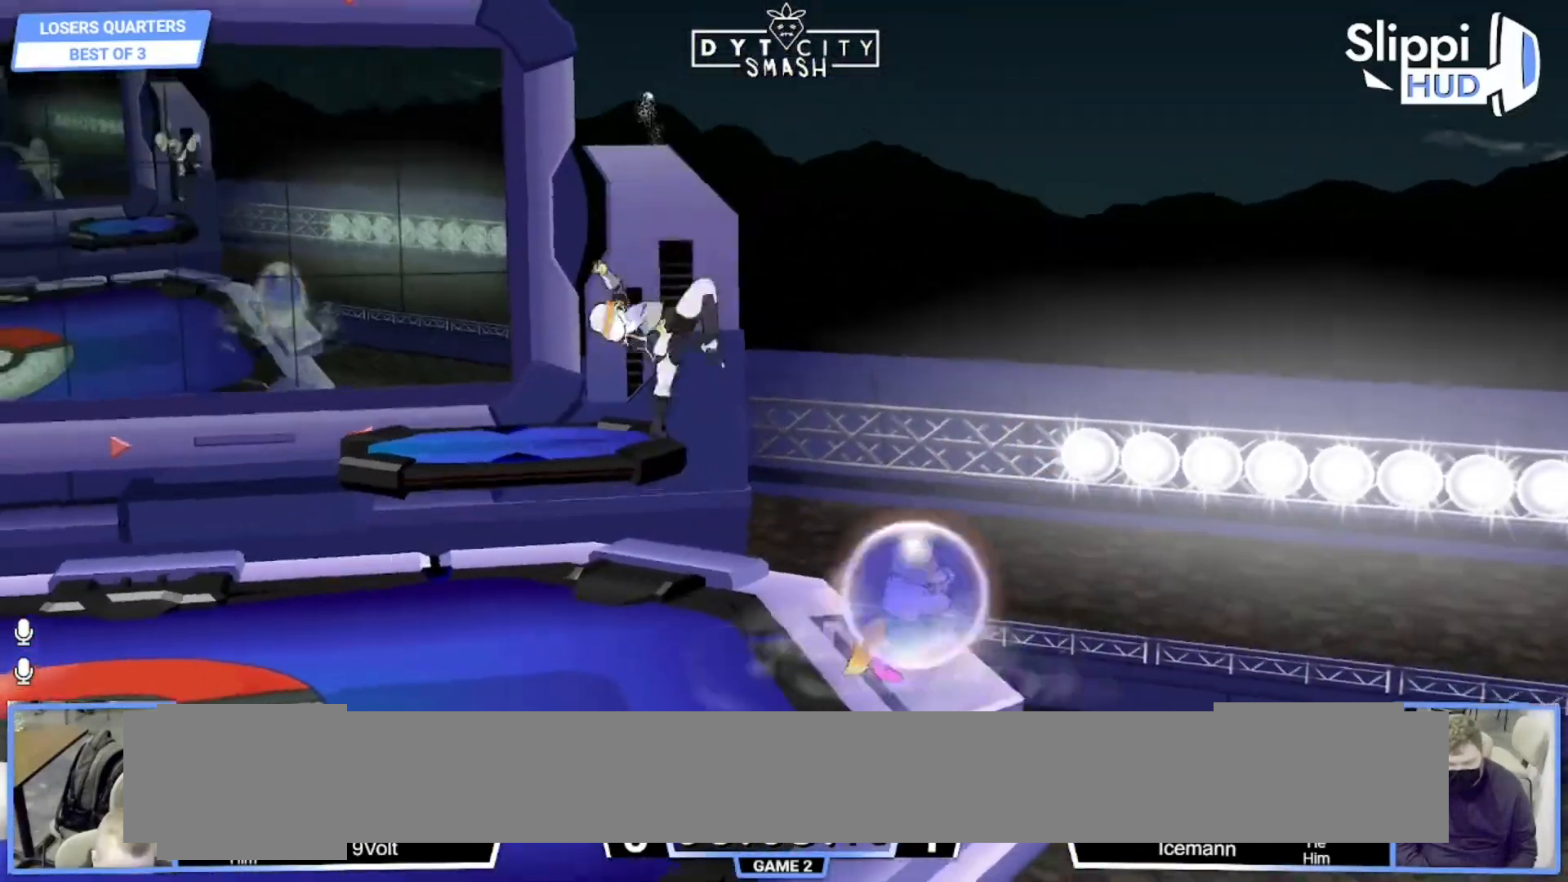
{"dt_ms": 1000, "buttons": ["A"], "left_stick": "down", "right_stick": "center"}